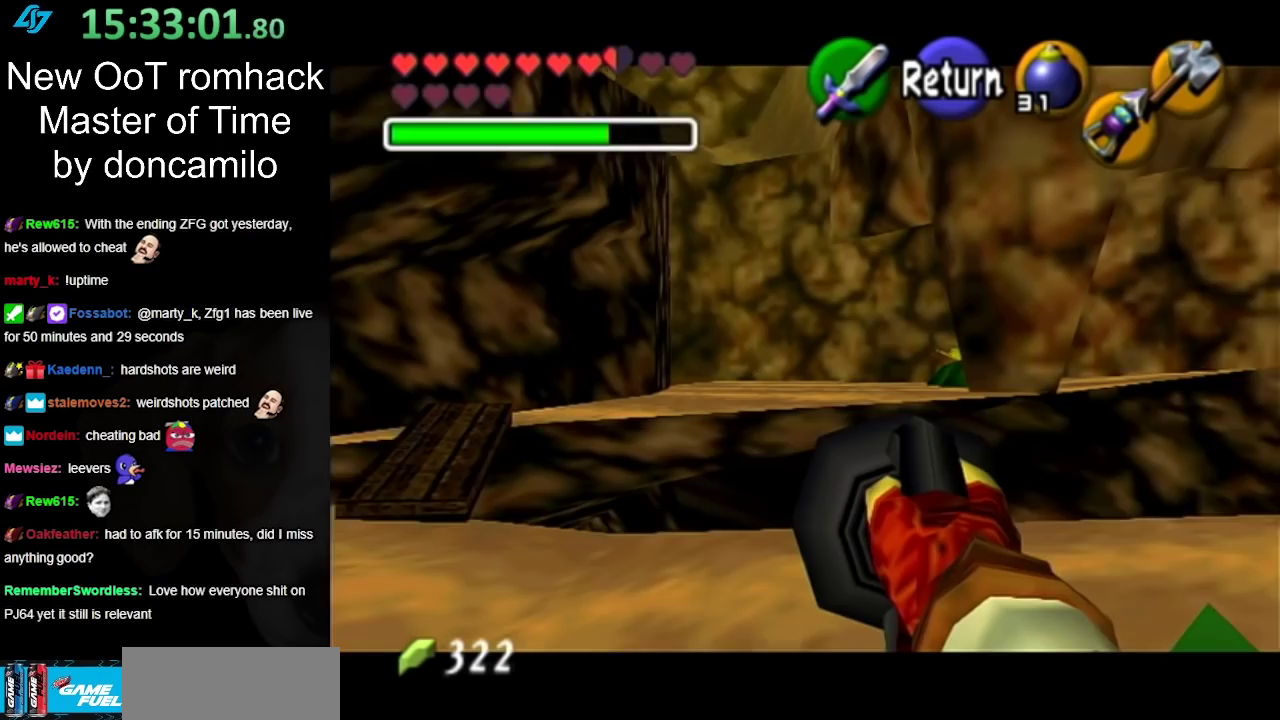
Gameplay with a controller (Nintendo layout); each line is a JSON object with the inputs held at the frame after it. "events" lists button and stick changes between this image and that frame as [ms after this image, input, new state], when the widget could be followed in between. Not read: L2 L3 R3.
{"buttons": ["A"], "left_stick": "center", "right_stick": "center", "events": [[167, "left_stick", "center"], [450, "A", "down"]]}
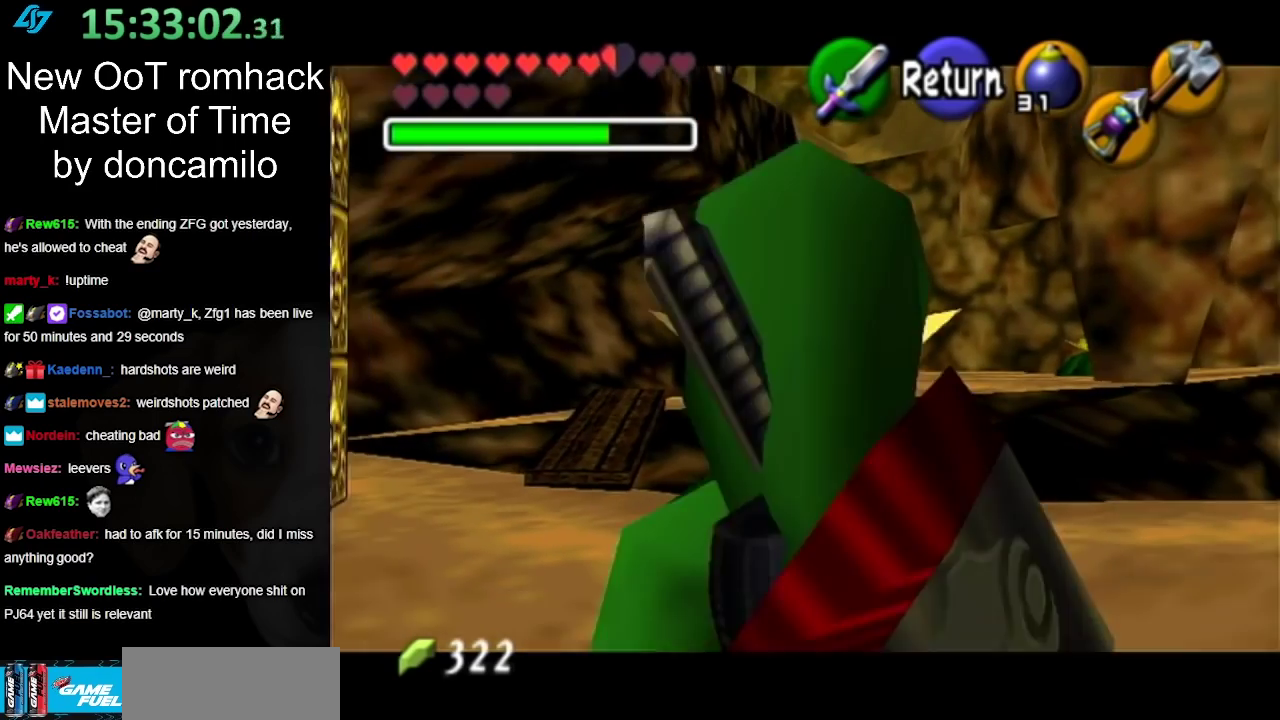
{"buttons": [], "left_stick": "up-left", "right_stick": "center", "events": [[117, "A", "up"], [167, "left_stick", "up-left"]]}
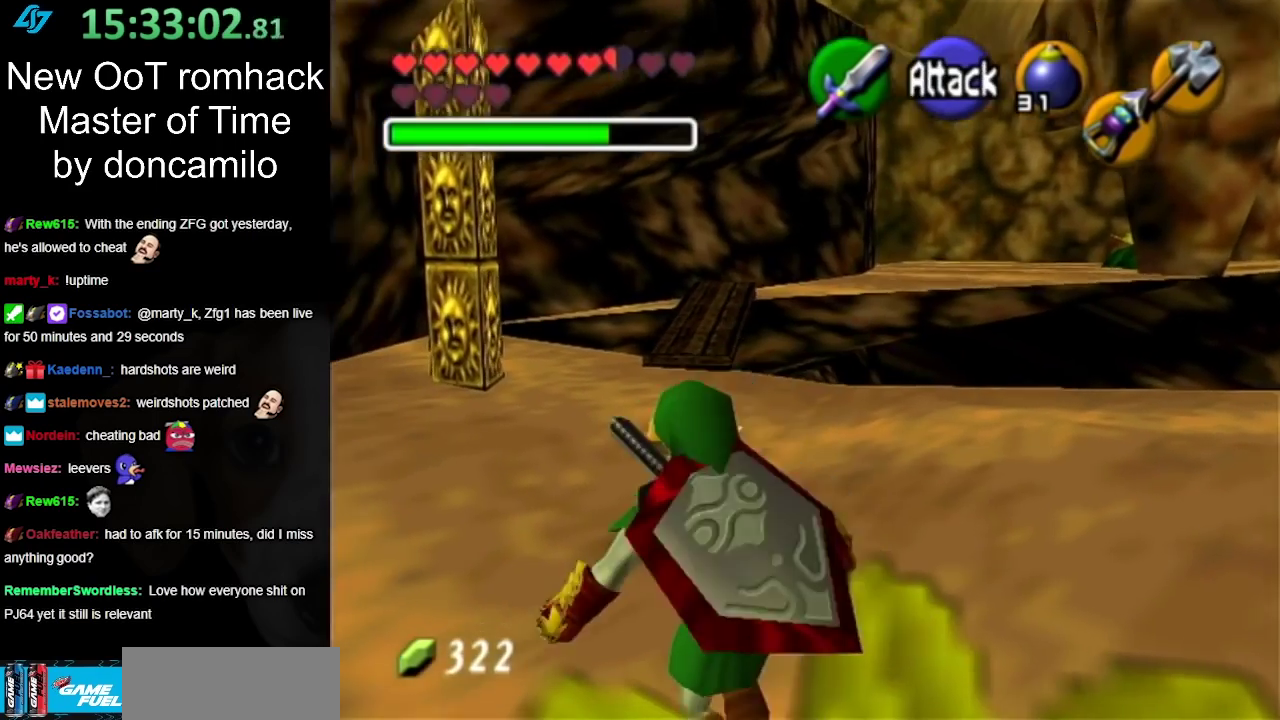
{"buttons": [], "left_stick": "up", "right_stick": "center", "events": [[17, "A", "down"], [150, "A", "up"], [200, "A", "down"], [333, "A", "up"], [367, "left_stick", "up"]]}
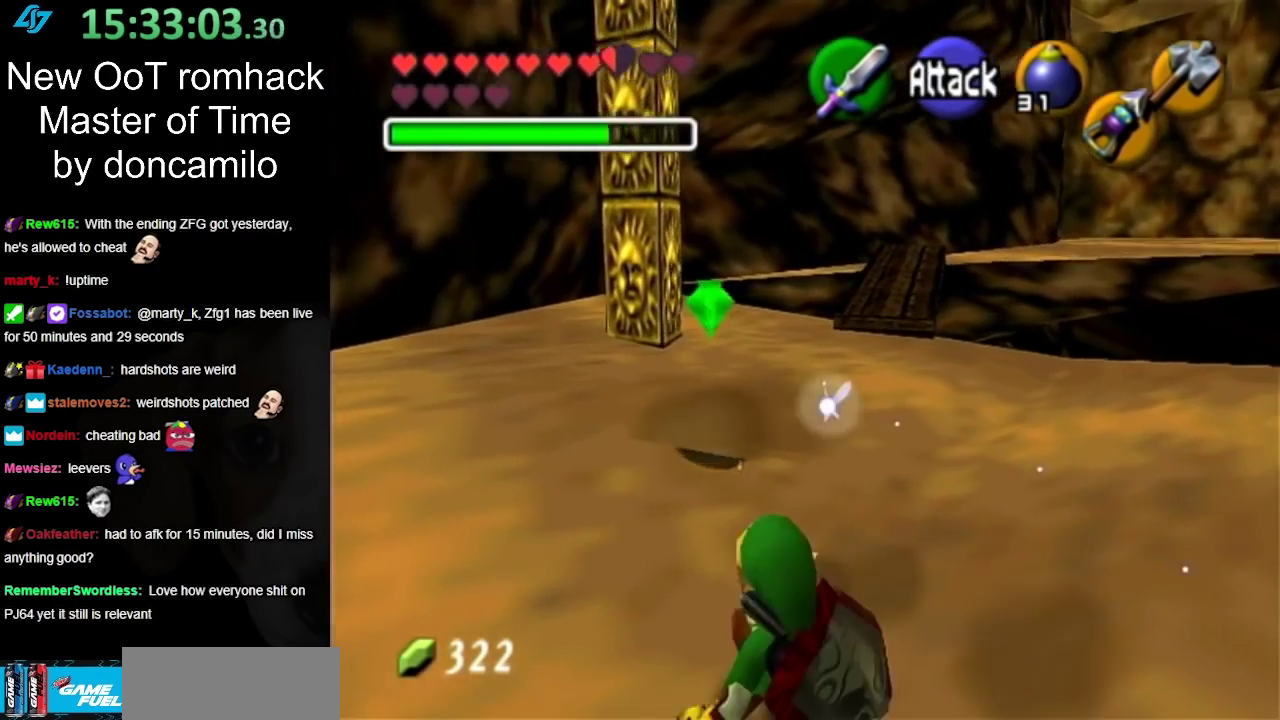
{"buttons": [], "left_stick": "down-right", "right_stick": "center", "events": [[267, "left_stick", "up-right"], [367, "left_stick", "right"], [483, "left_stick", "down-right"]]}
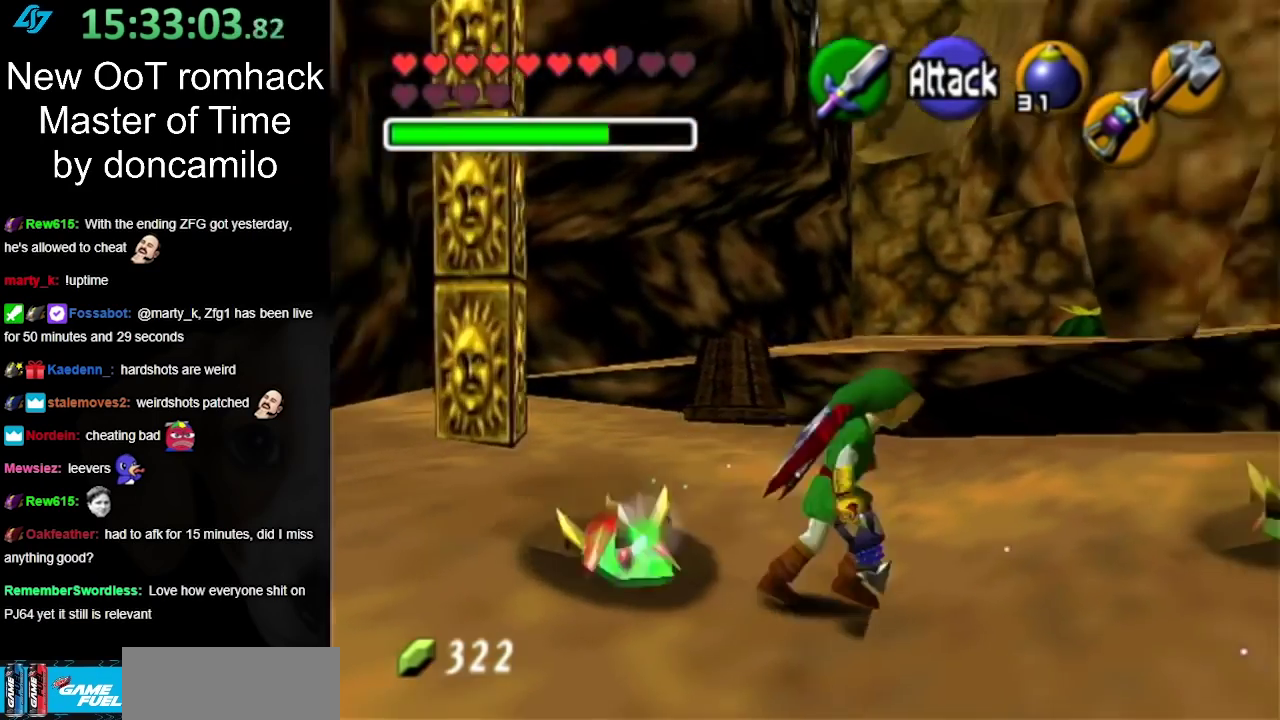
{"buttons": ["L1"], "left_stick": "up", "right_stick": "center", "events": [[167, "A", "down"], [300, "L1", "down"], [333, "left_stick", "up-right"], [350, "A", "up"], [450, "left_stick", "up"]]}
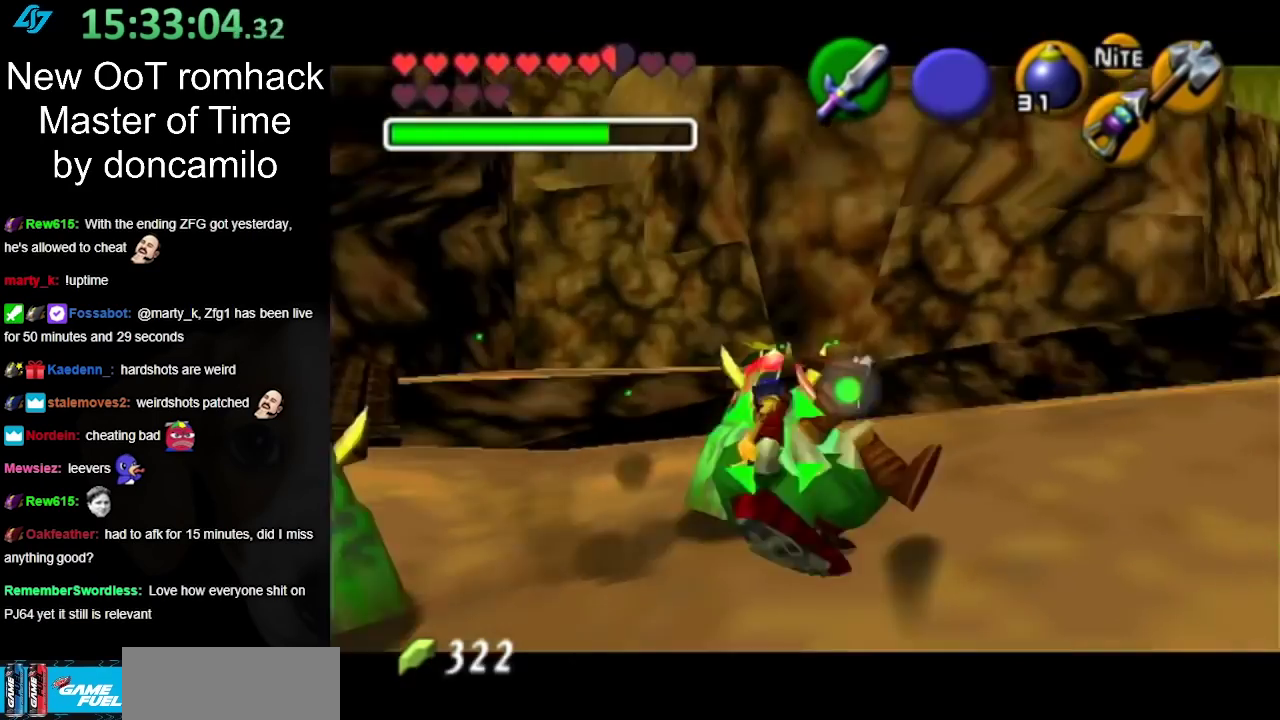
{"buttons": ["L1"], "left_stick": "up-right", "right_stick": "center", "events": [[17, "L1", "up"], [333, "L1", "down"], [383, "left_stick", "up-right"]]}
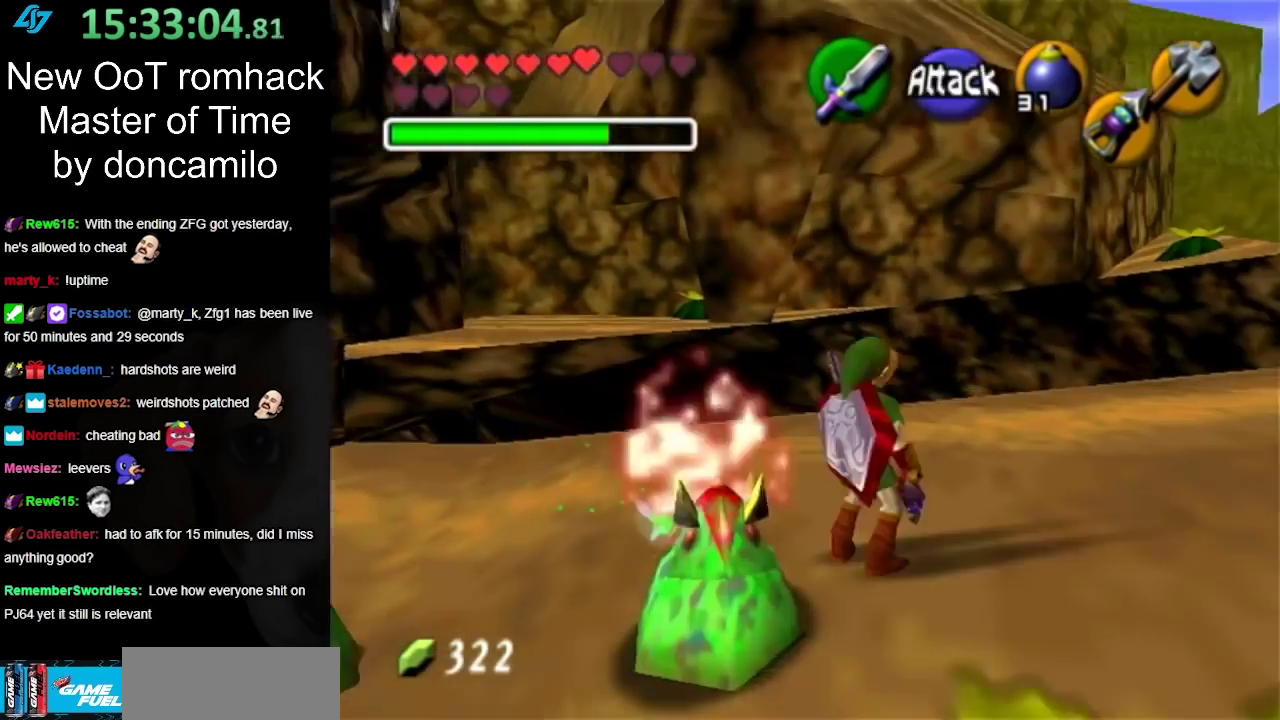
{"buttons": [], "left_stick": "up-right", "right_stick": "center", "events": [[50, "L1", "up"], [233, "left_stick", "right"], [417, "left_stick", "up-right"]]}
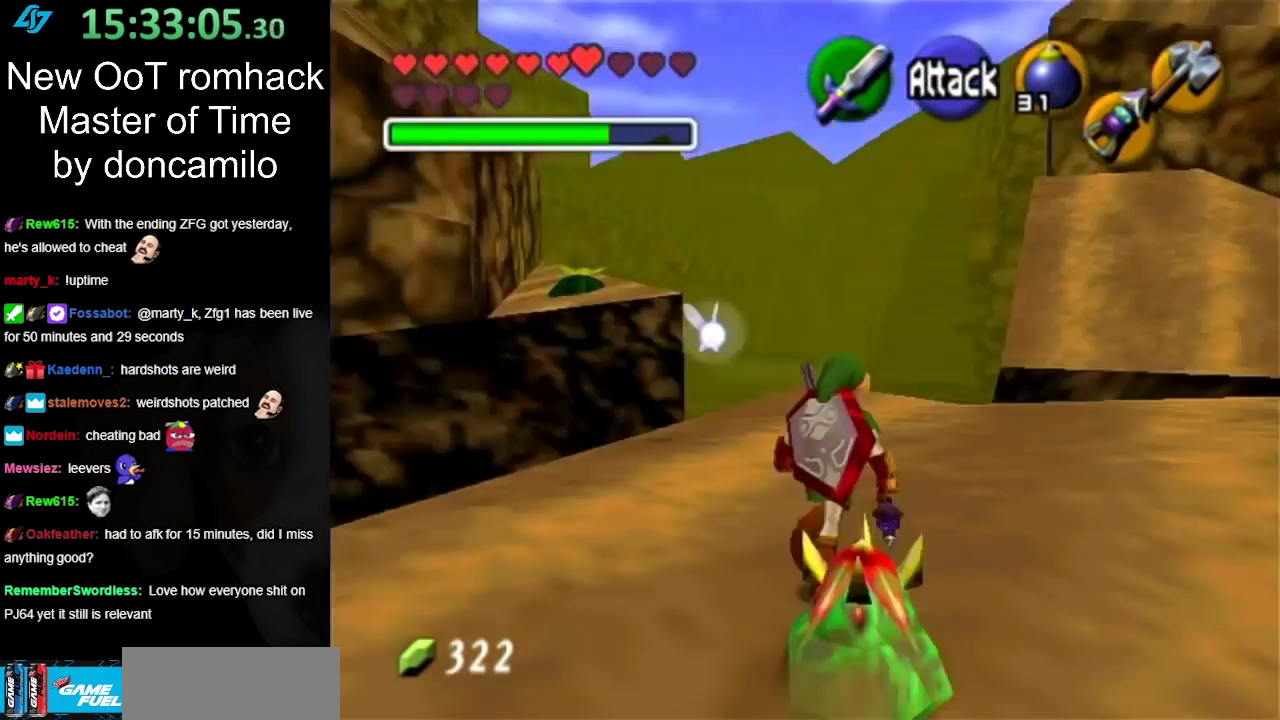
{"buttons": [], "left_stick": "up", "right_stick": "center", "events": [[17, "L1", "down"], [83, "A", "down"], [133, "A", "up"], [200, "left_stick", "up"], [233, "L1", "up"]]}
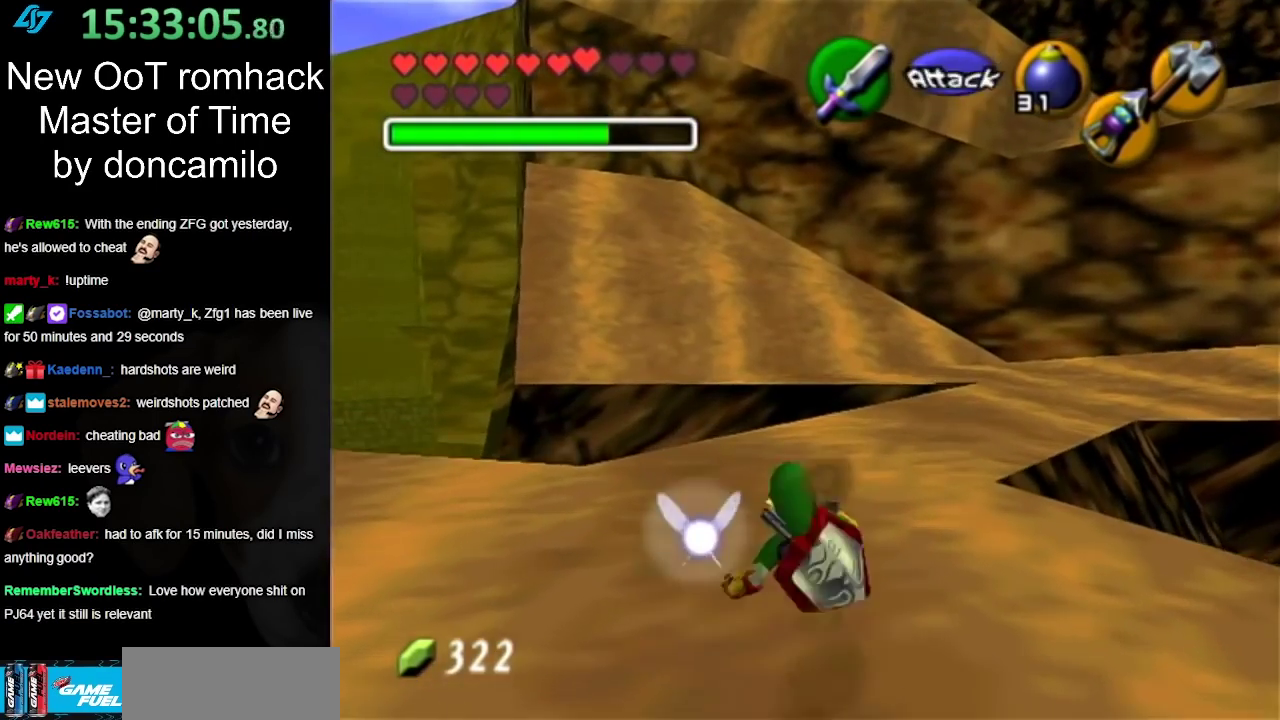
{"buttons": ["A"], "left_stick": "up-right", "right_stick": "center", "events": [[367, "left_stick", "up-right"], [417, "A", "down"]]}
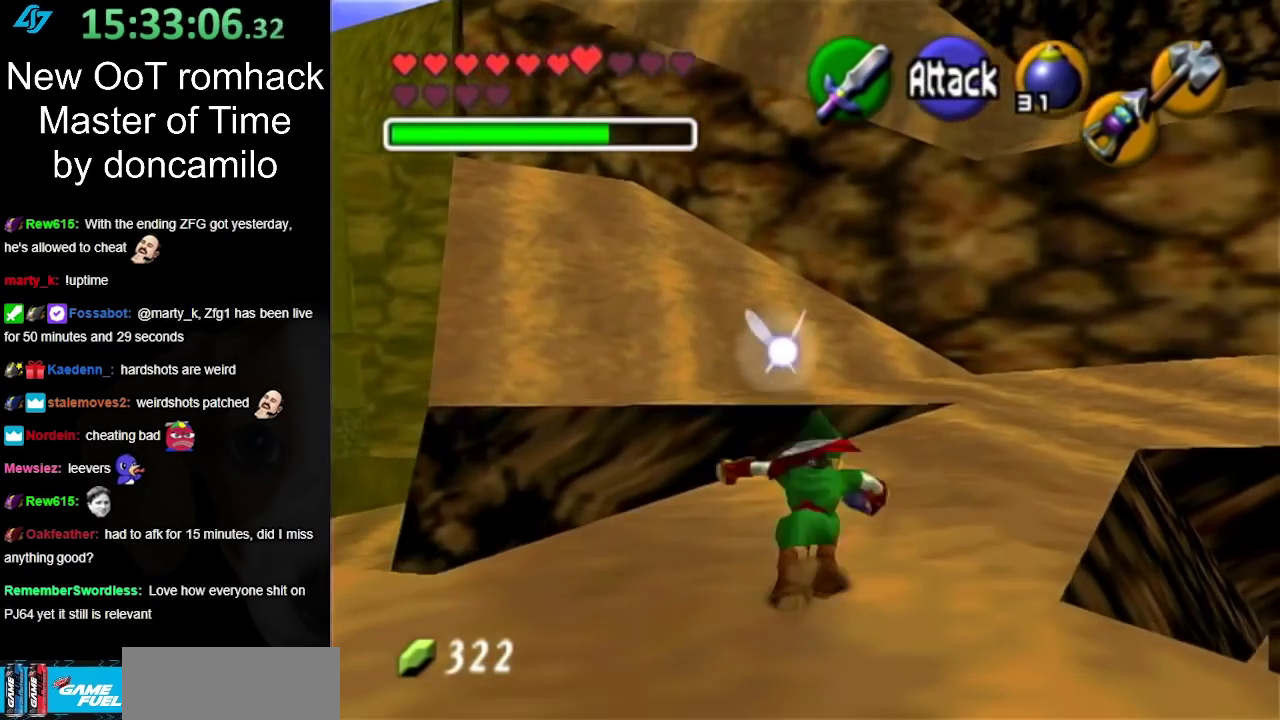
{"buttons": [], "left_stick": "up-right", "right_stick": "center", "events": [[50, "A", "up"]]}
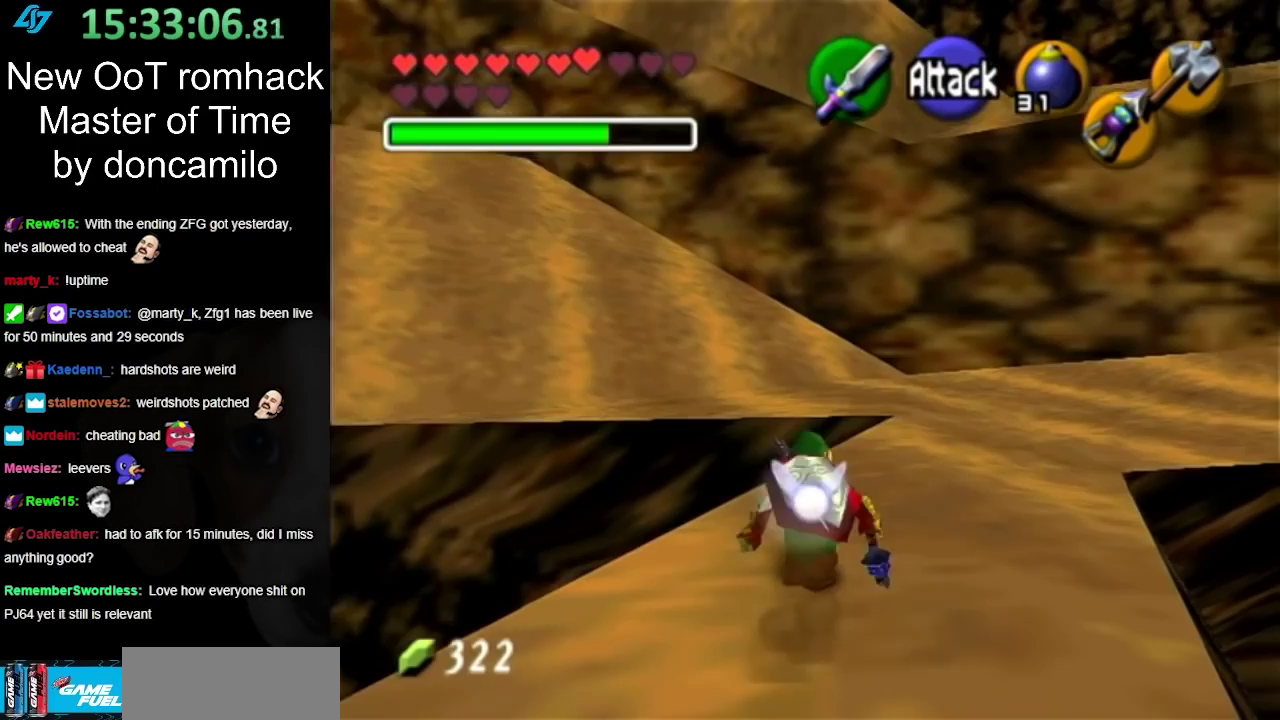
{"buttons": [], "left_stick": "up-right", "right_stick": "center", "events": [[167, "A", "down"], [333, "A", "up"]]}
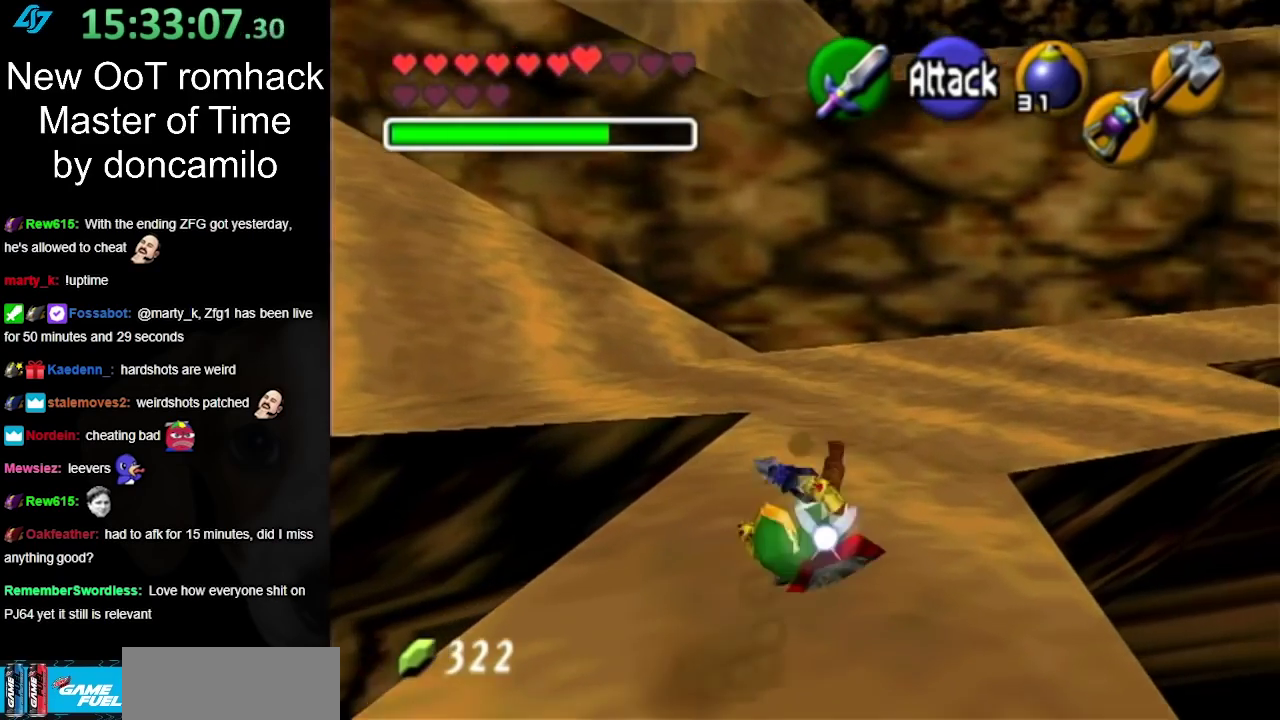
{"buttons": ["A"], "left_stick": "up", "right_stick": "center", "events": [[167, "left_stick", "up"], [433, "A", "down"]]}
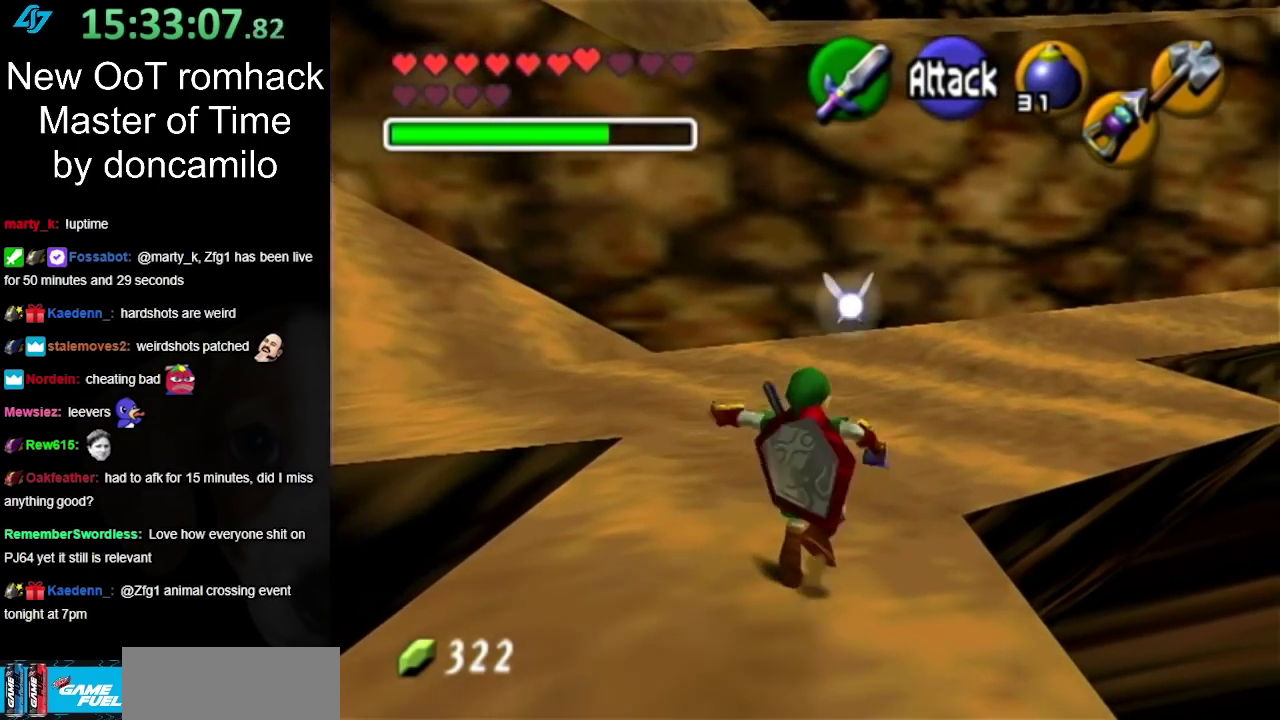
{"buttons": [], "left_stick": "up-right", "right_stick": "center", "events": [[117, "A", "up"], [500, "left_stick", "up-right"]]}
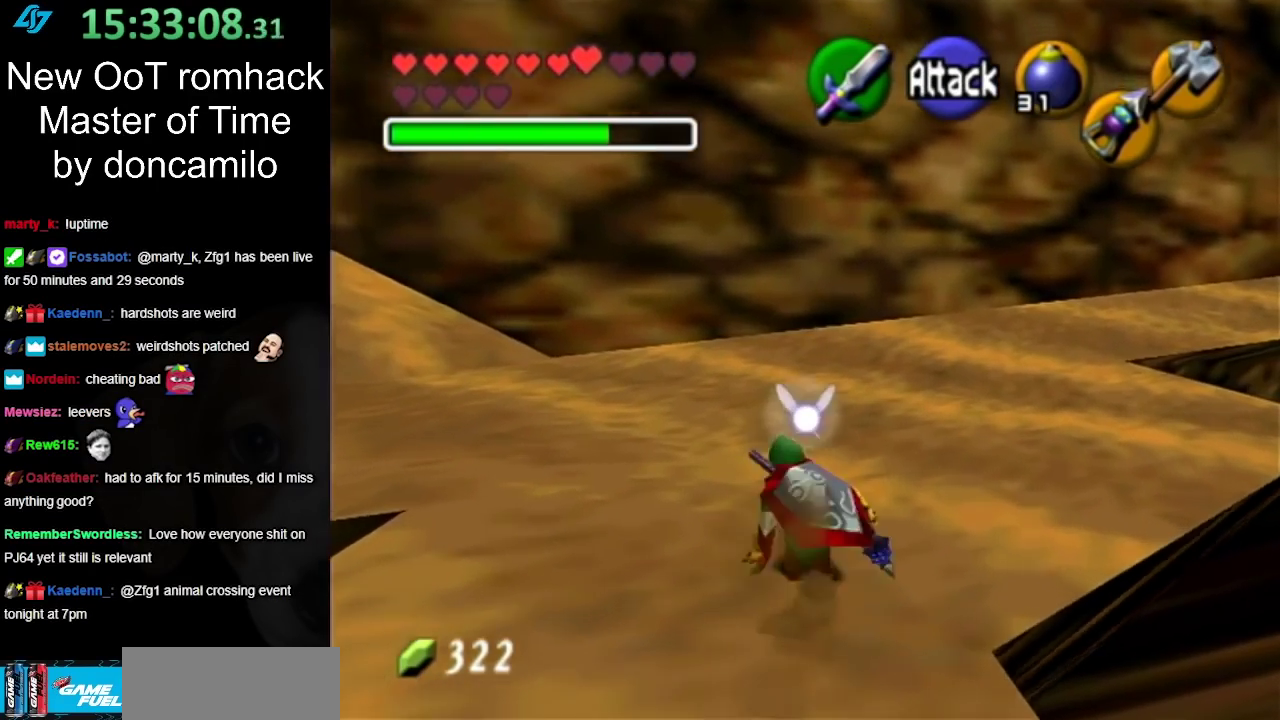
{"buttons": ["L1"], "left_stick": "up", "right_stick": "center", "events": [[233, "A", "down"], [267, "L1", "down"], [383, "A", "up"], [450, "left_stick", "up"]]}
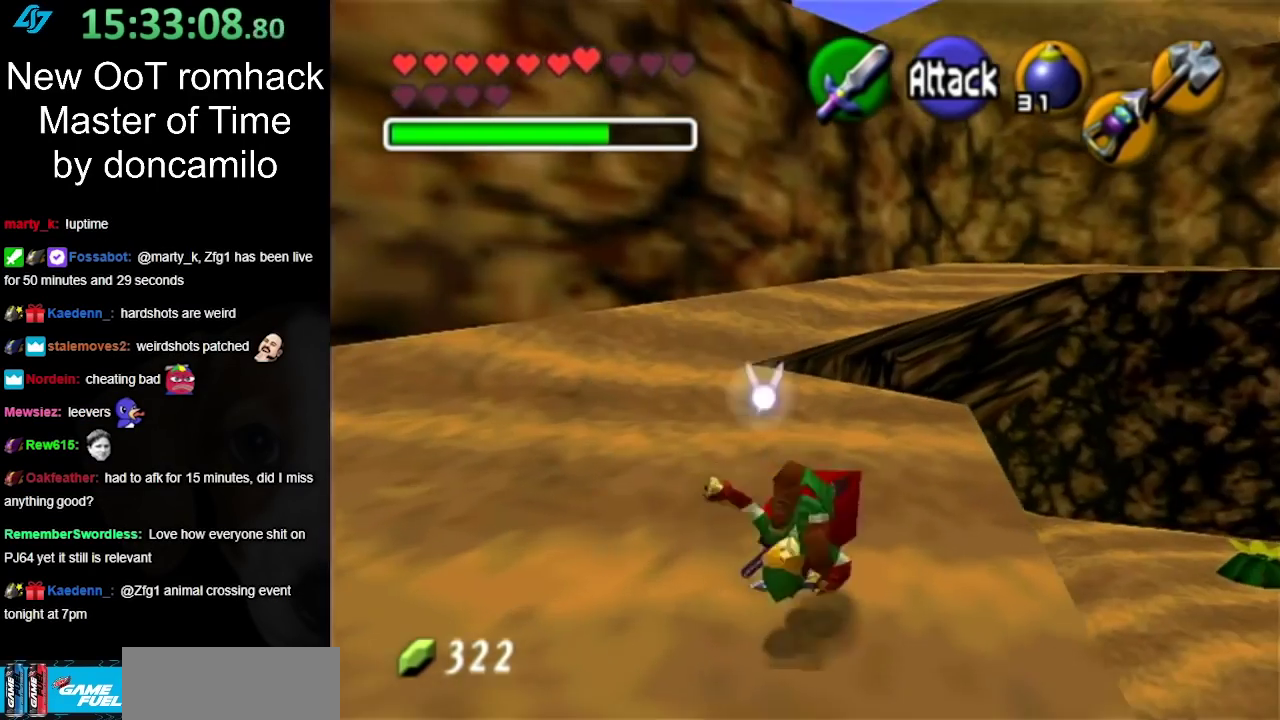
{"buttons": [], "left_stick": "up", "right_stick": "center", "events": [[17, "L1", "up"]]}
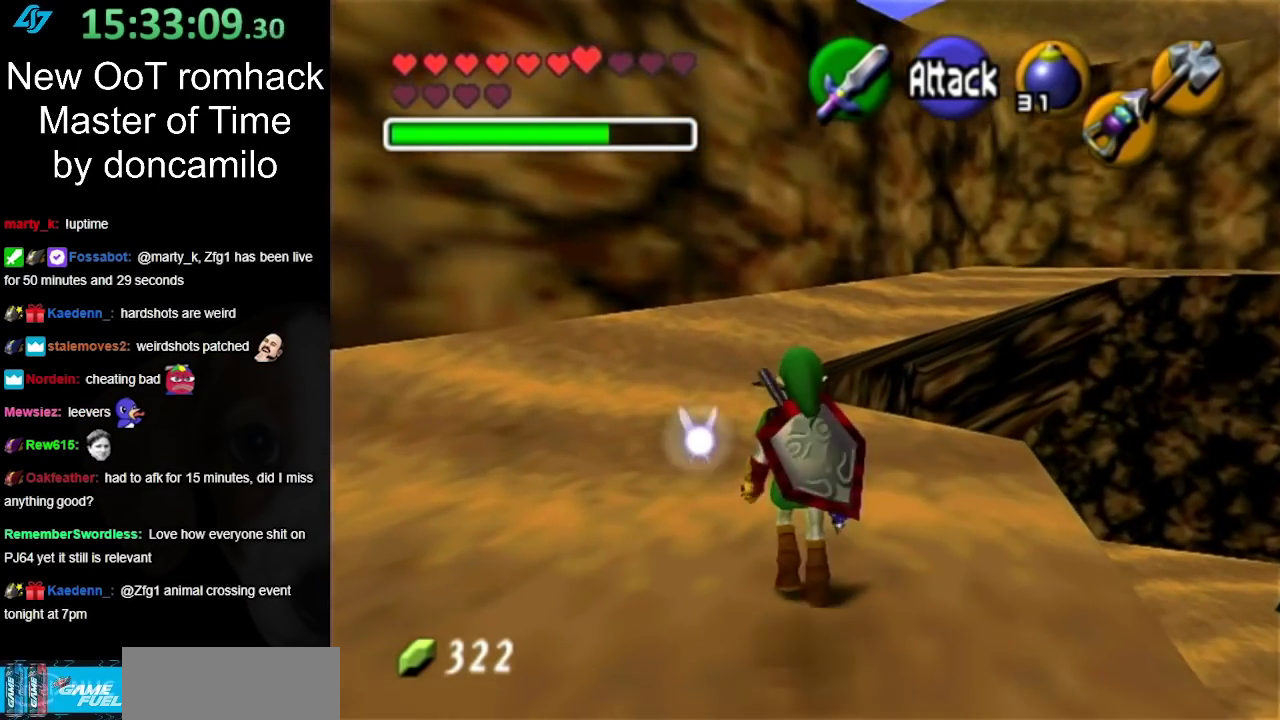
{"buttons": [], "left_stick": "up", "right_stick": "center", "events": [[17, "A", "down"], [167, "A", "up"]]}
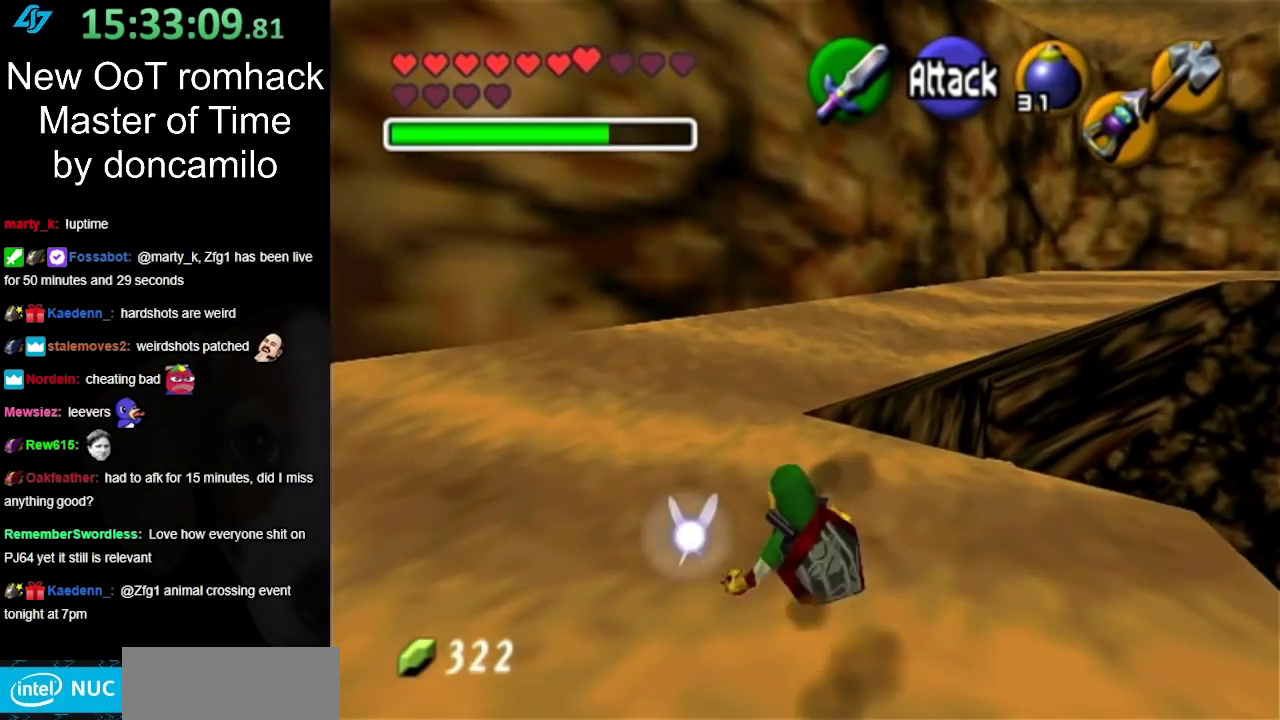
{"buttons": [], "left_stick": "up", "right_stick": "center", "events": [[300, "A", "down"], [417, "A", "up"]]}
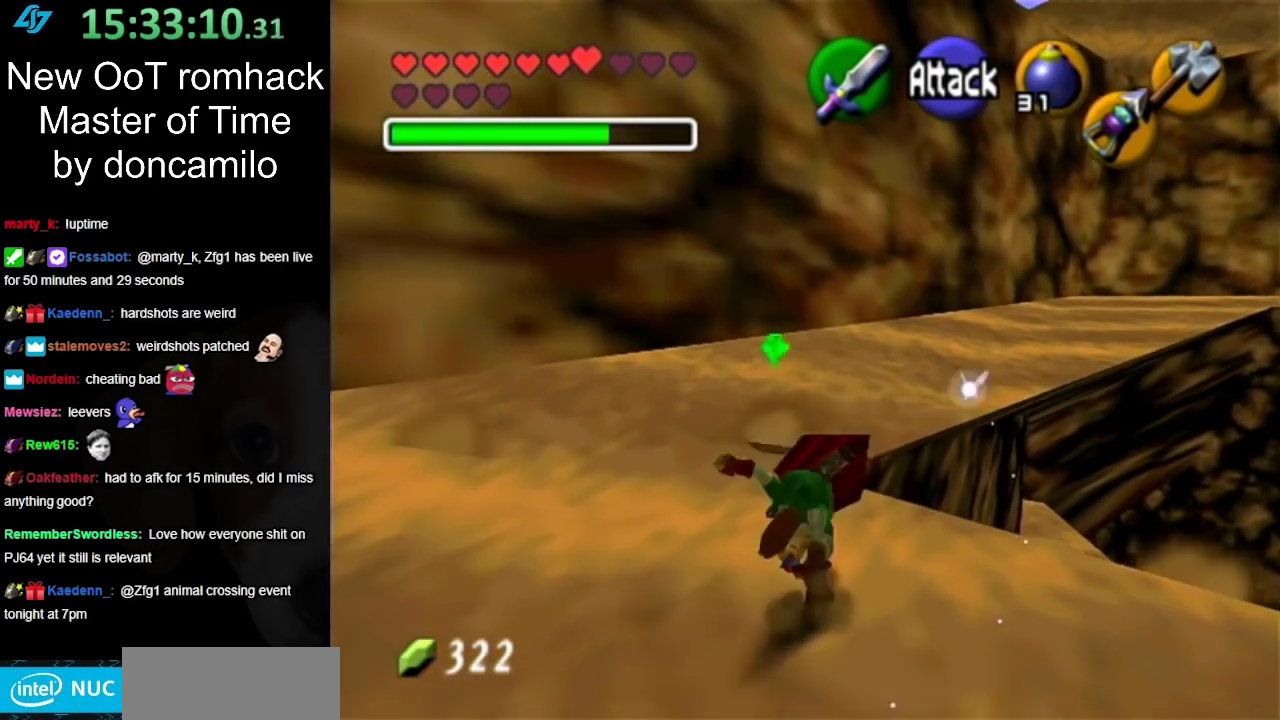
{"buttons": [], "left_stick": "up-right", "right_stick": "center", "events": [[383, "left_stick", "up-right"]]}
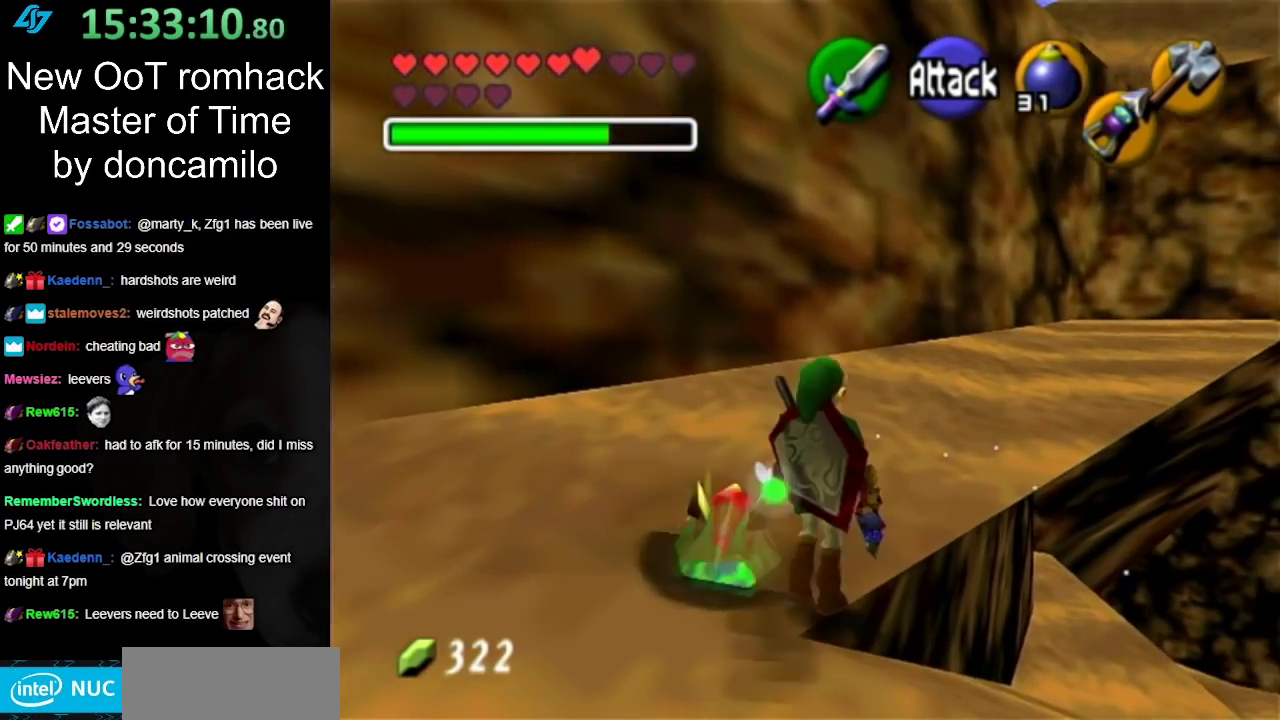
{"buttons": [], "left_stick": "up-right", "right_stick": "center", "events": [[150, "A", "down"], [300, "A", "up"]]}
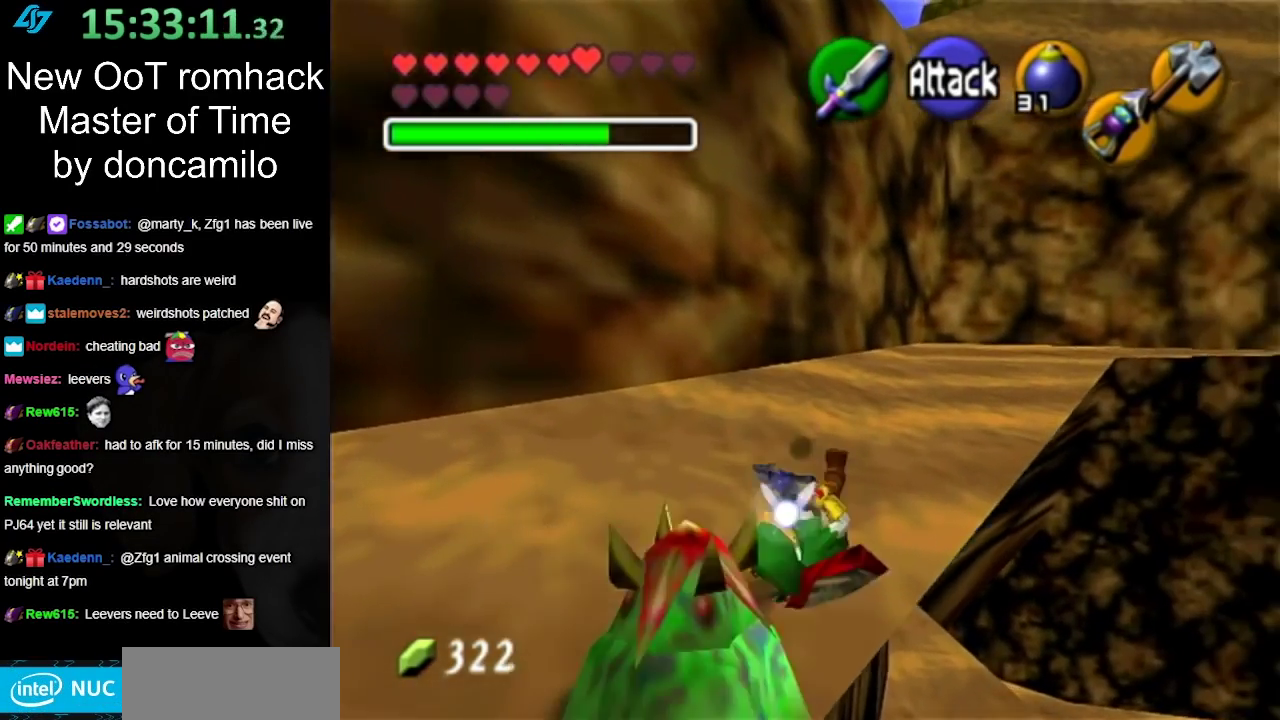
{"buttons": ["A"], "left_stick": "up", "right_stick": "center", "events": [[83, "left_stick", "up"], [383, "A", "down"]]}
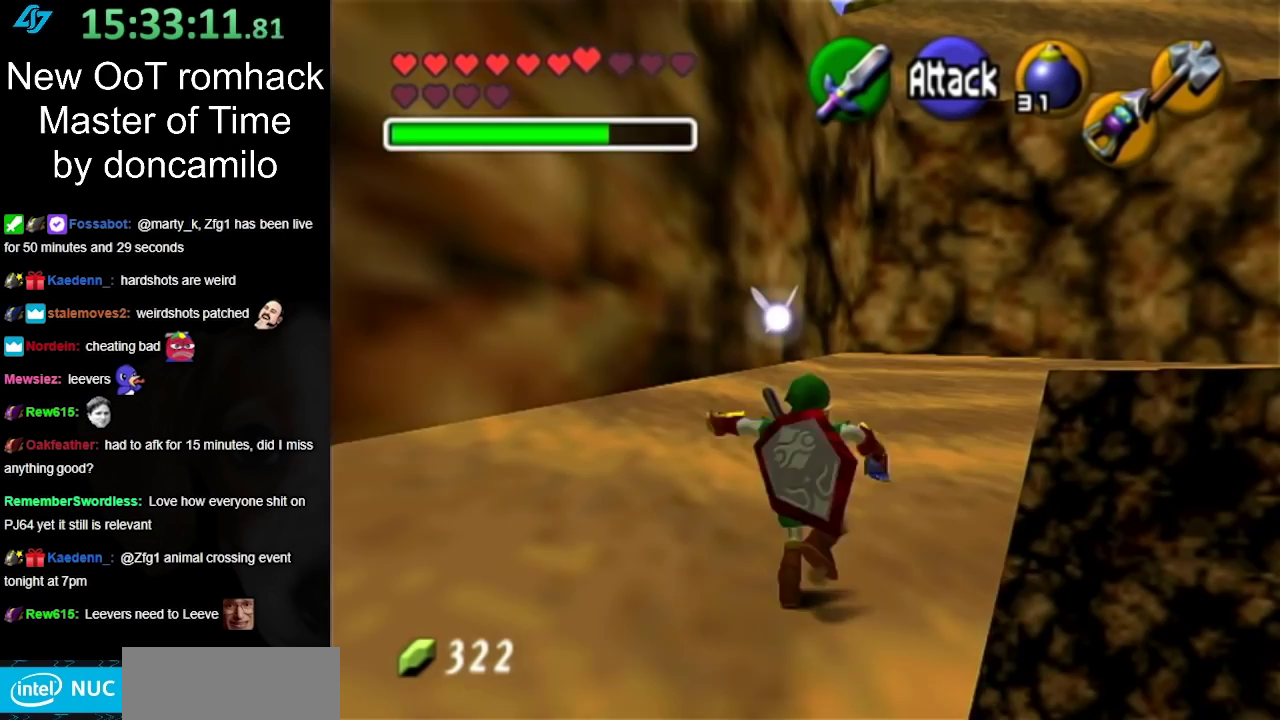
{"buttons": [], "left_stick": "up", "right_stick": "center", "events": [[83, "A", "up"]]}
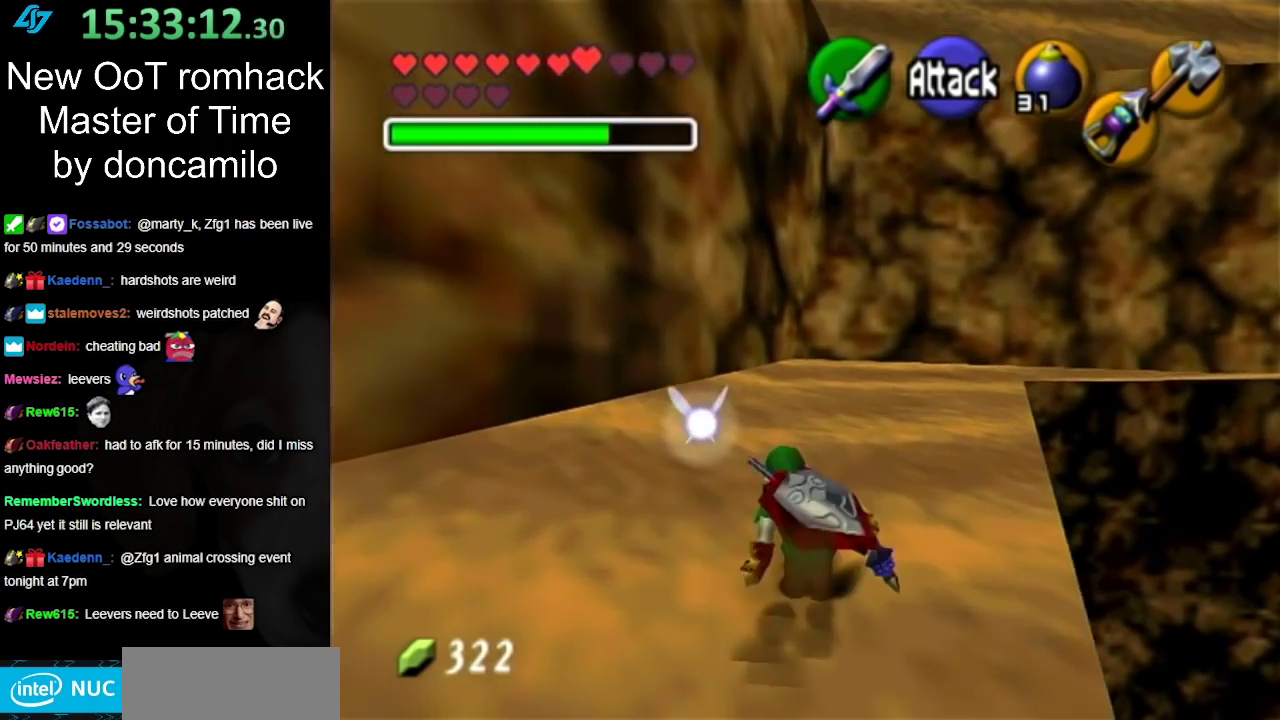
{"buttons": [], "left_stick": "up", "right_stick": "center", "events": [[133, "A", "down"], [300, "A", "up"]]}
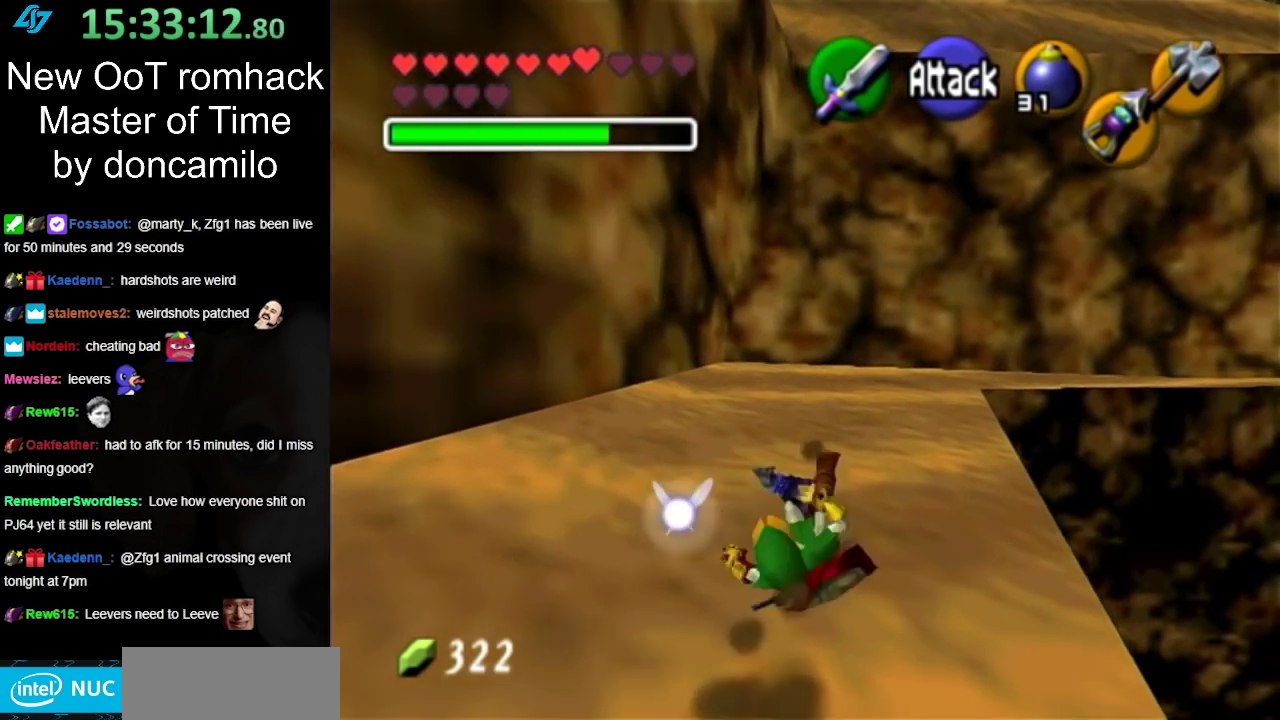
{"buttons": ["A"], "left_stick": "up", "right_stick": "center", "events": [[450, "A", "down"]]}
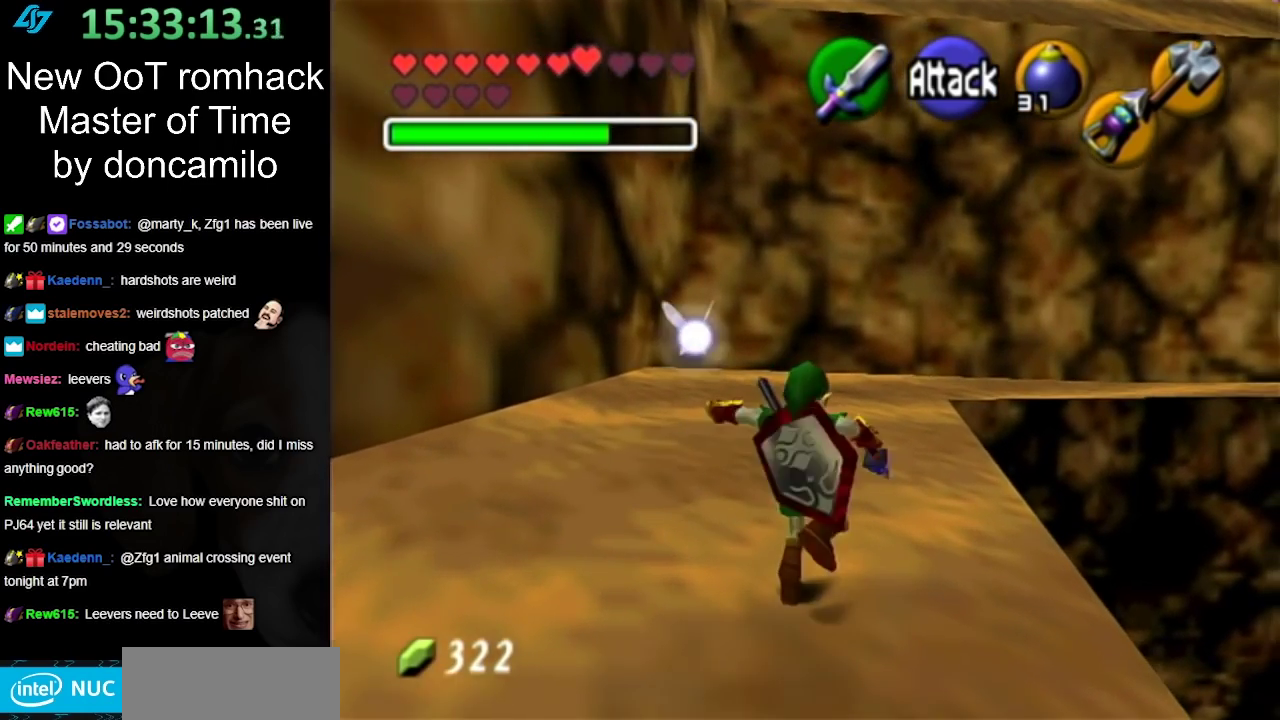
{"buttons": [], "left_stick": "up", "right_stick": "center", "events": [[83, "A", "up"]]}
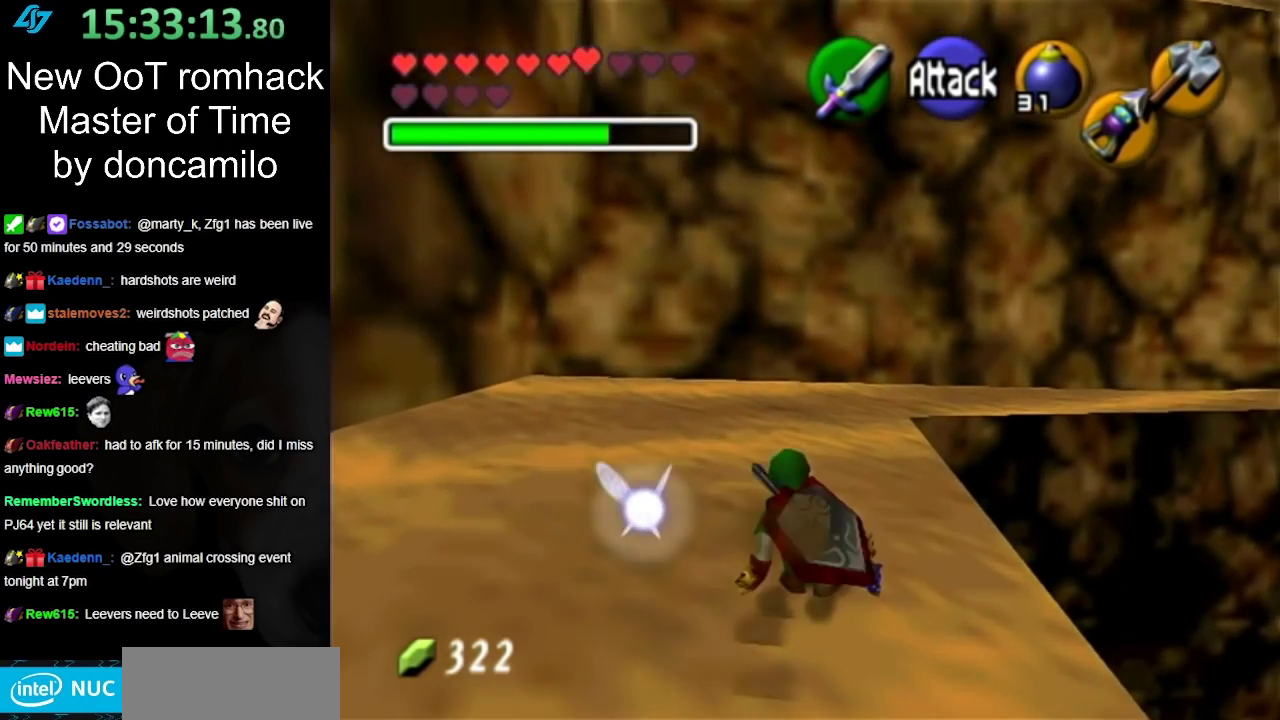
{"buttons": [], "left_stick": "up", "right_stick": "center", "events": [[200, "A", "down"], [367, "A", "up"]]}
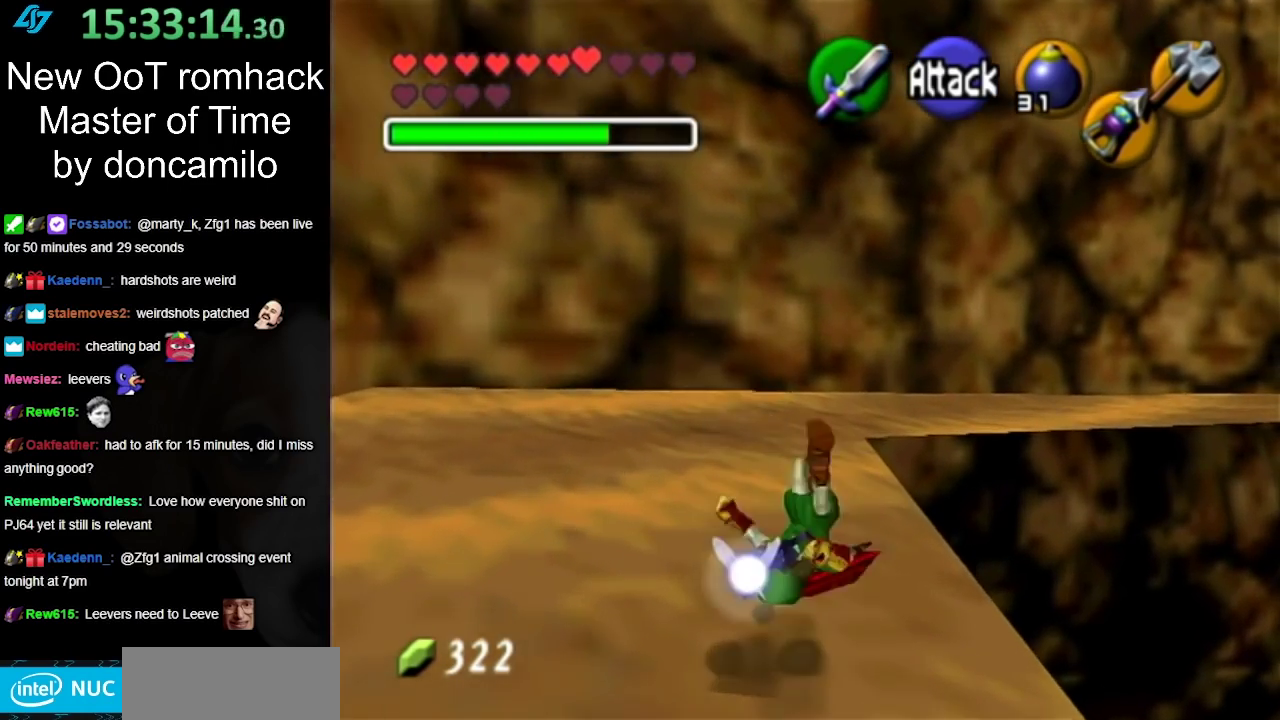
{"buttons": ["A"], "left_stick": "up", "right_stick": "center", "events": [[417, "A", "down"]]}
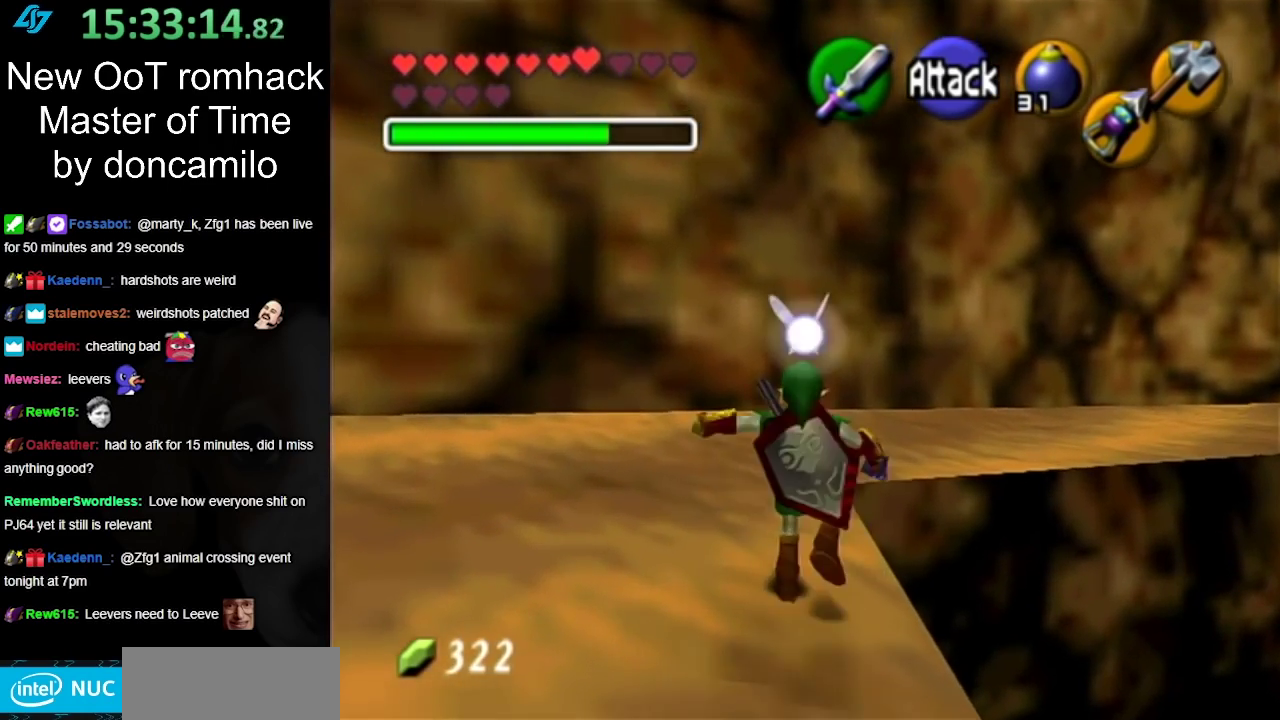
{"buttons": [], "left_stick": "up", "right_stick": "center", "events": [[83, "A", "up"]]}
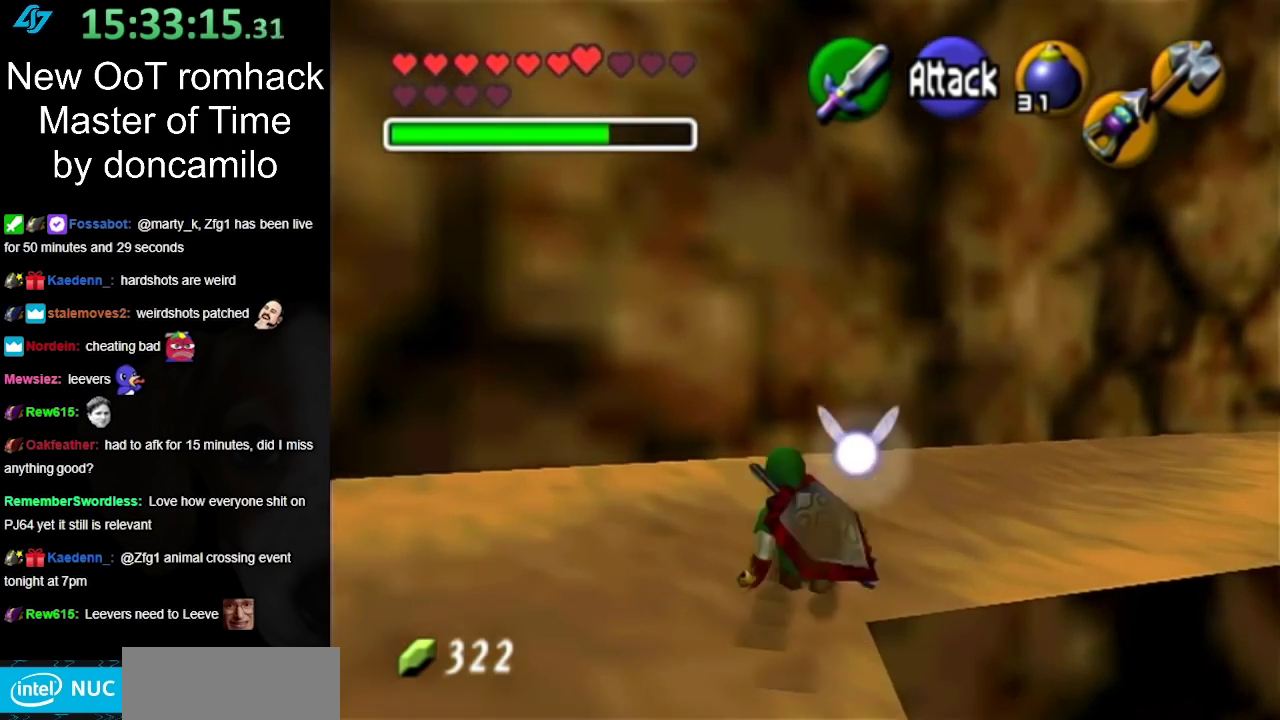
{"buttons": ["L1"], "left_stick": "up-right", "right_stick": "center", "events": [[17, "left_stick", "up-right"], [267, "A", "down"], [333, "L1", "down"], [417, "A", "up"]]}
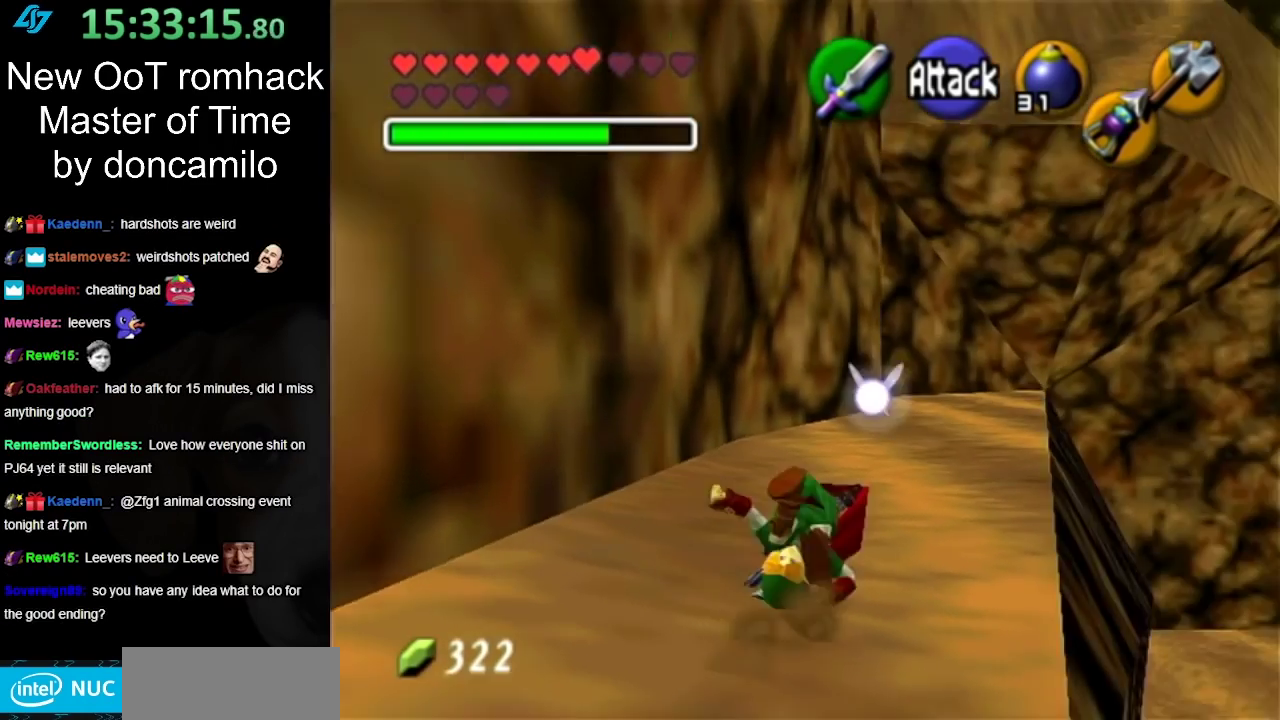
{"buttons": [], "left_stick": "up", "right_stick": "center", "events": [[50, "left_stick", "up"], [83, "L1", "up"]]}
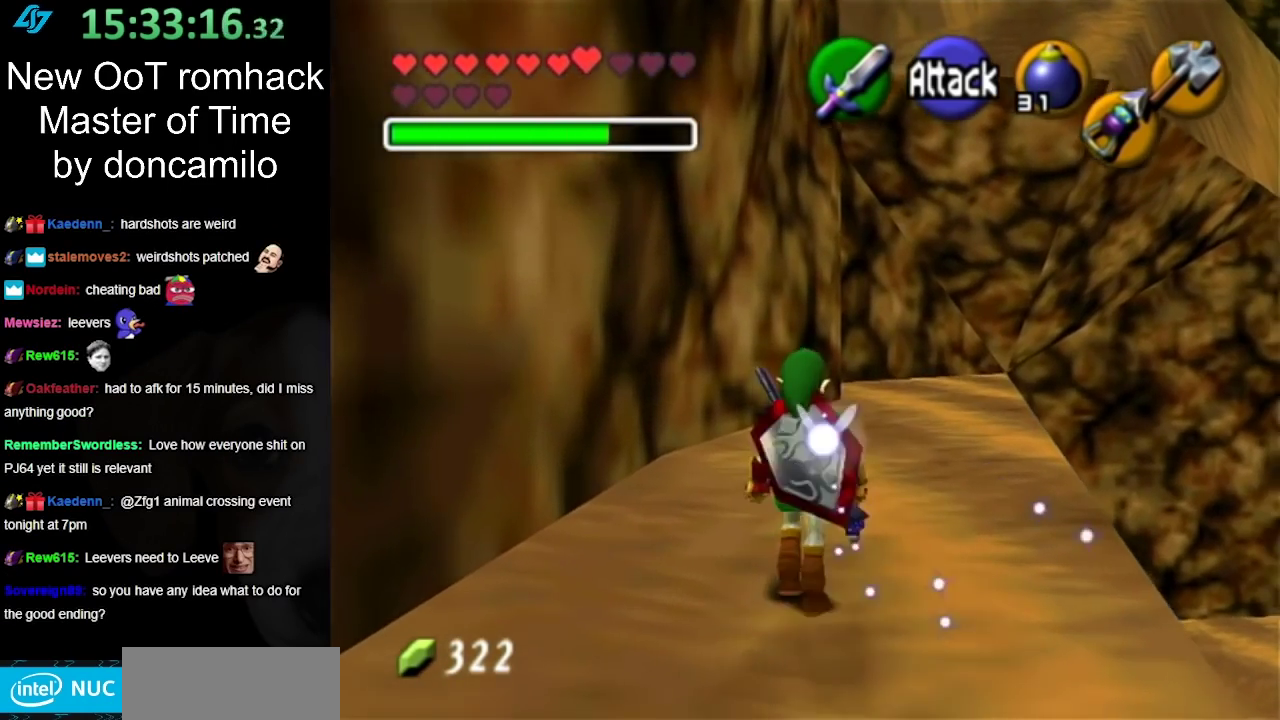
{"buttons": [], "left_stick": "up", "right_stick": "center", "events": [[83, "A", "down"], [233, "A", "up"]]}
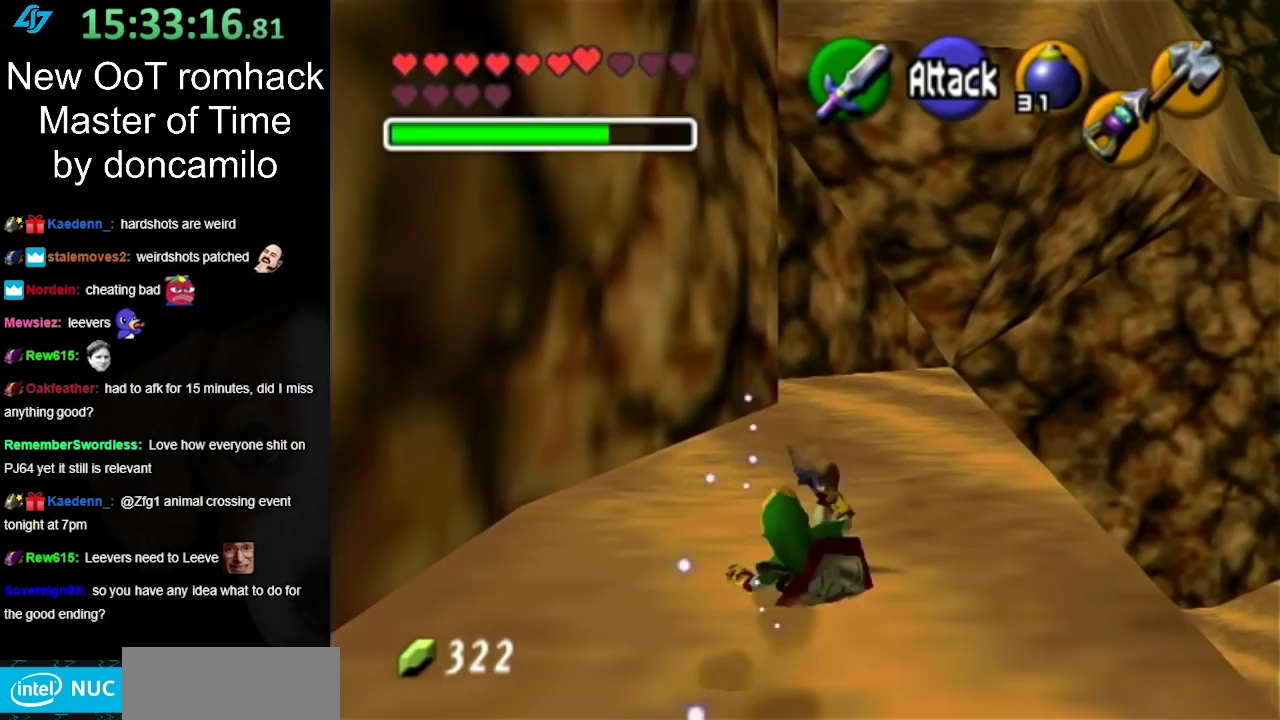
{"buttons": [], "left_stick": "up", "right_stick": "center", "events": [[267, "A", "down"], [450, "A", "up"]]}